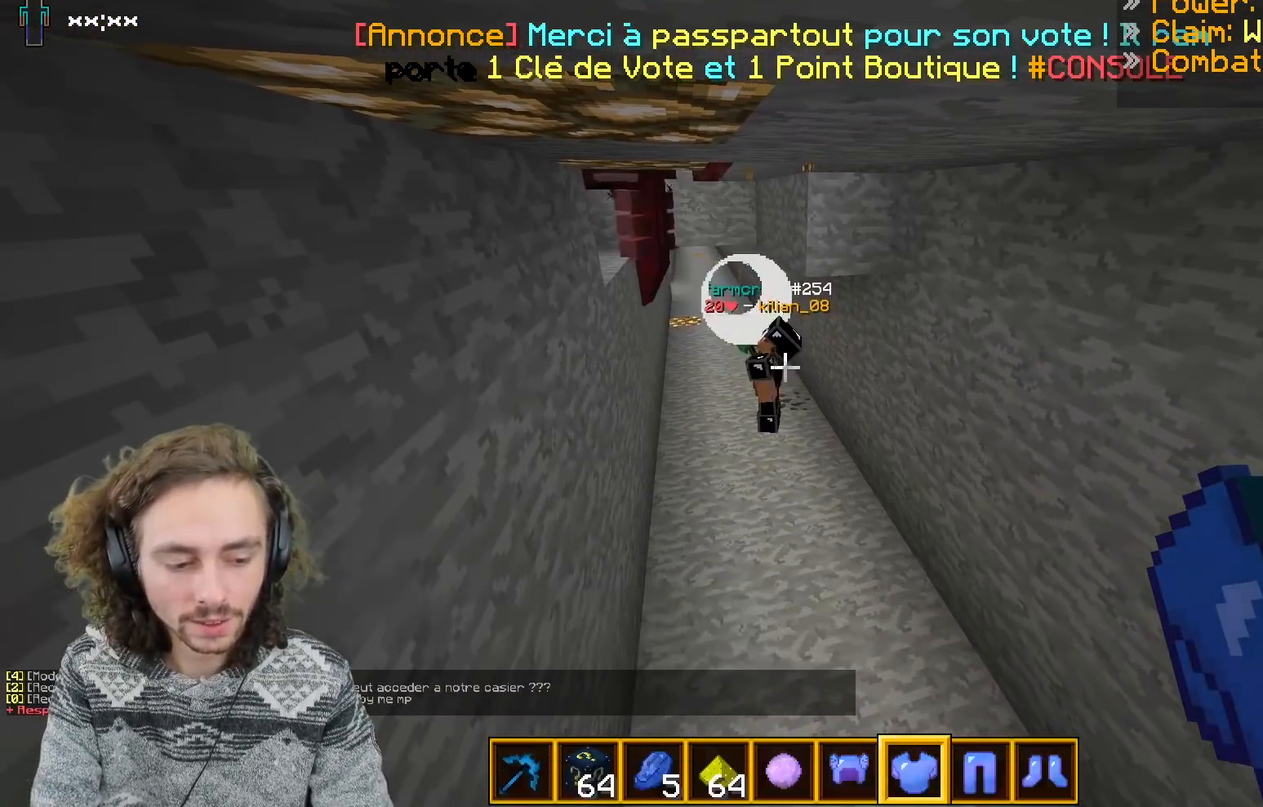
Gameplay with keyboard; each line is a JSON object with the keys held at the frame after it. "events" lists presses ("down") and releases ("up") of "d", "q", "s" and "z" between this image and that frame as [ms after this image, input, new state], when the widget could be followed in between. No other keys are recorded. Mouse input is not recorded.
{"keys": [], "events": []}
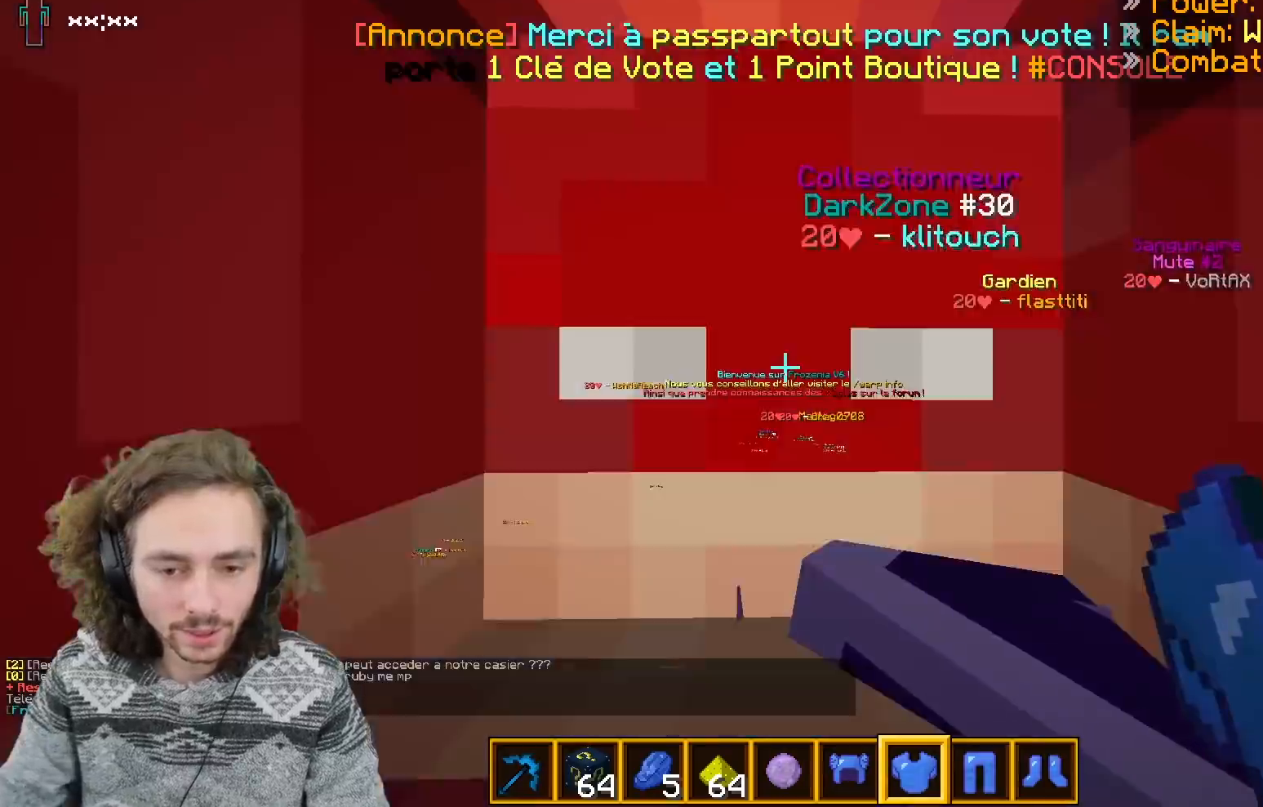
{"keys": ["d", "z"], "events": [[117, "z", "down"], [183, "d", "down"]]}
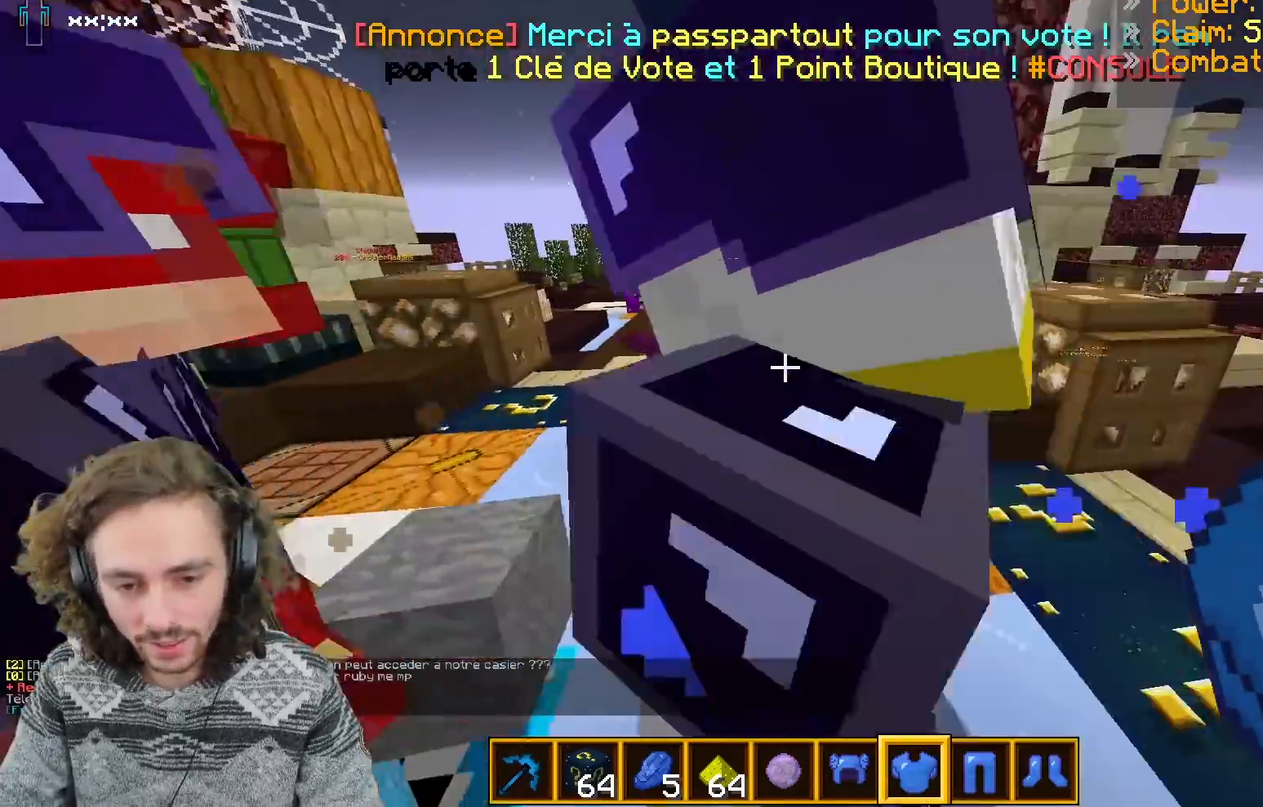
{"keys": ["d", "z"], "events": [[83, "d", "up"], [383, "d", "down"]]}
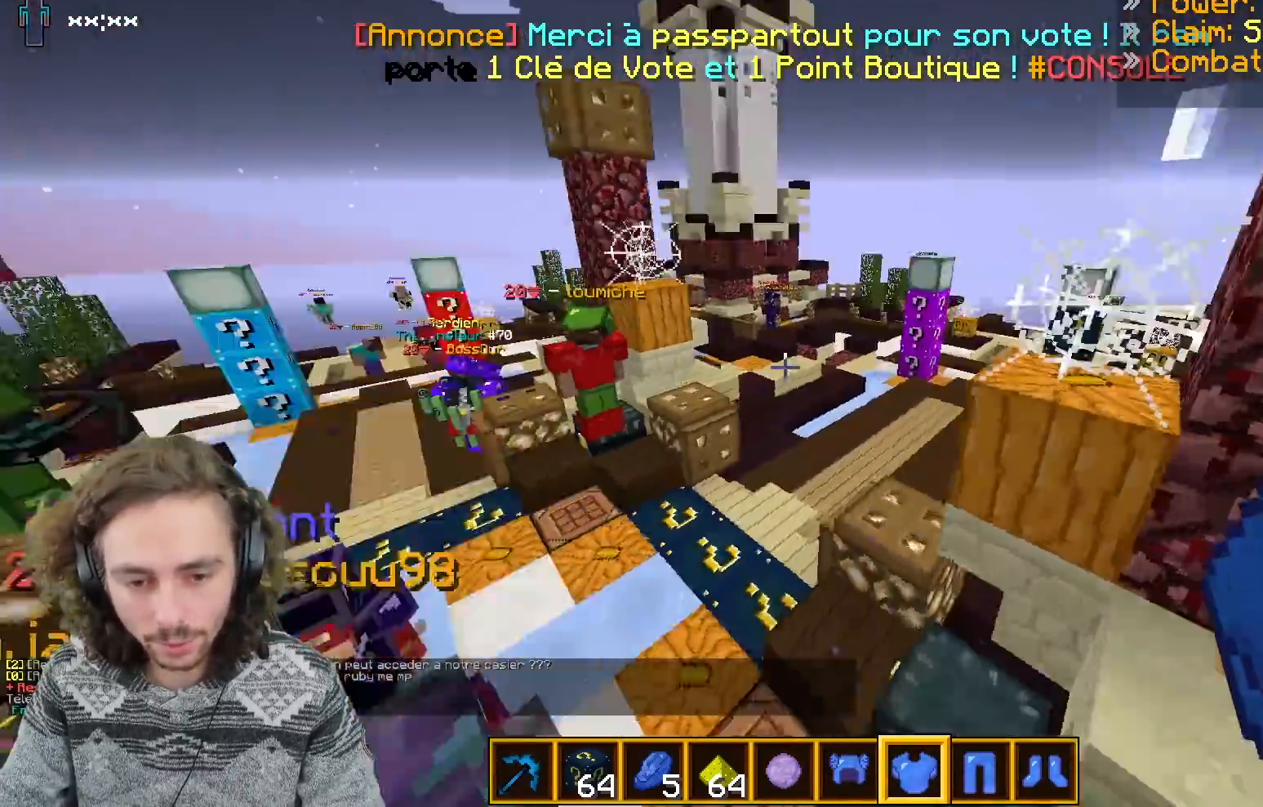
{"keys": ["d"], "events": [[83, "q", "down"], [133, "d", "up"], [383, "z", "up"], [400, "q", "up"], [433, "d", "down"]]}
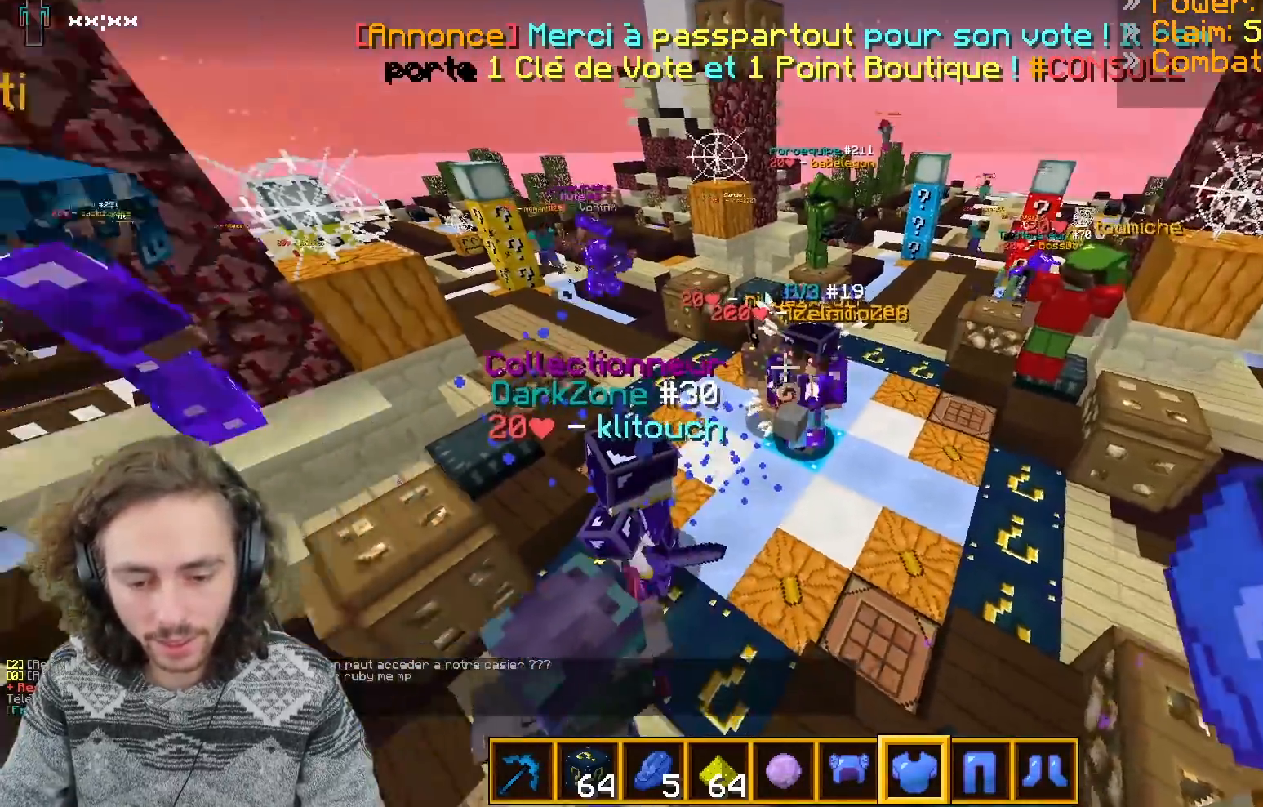
{"keys": ["d", "z"], "events": [[467, "z", "down"]]}
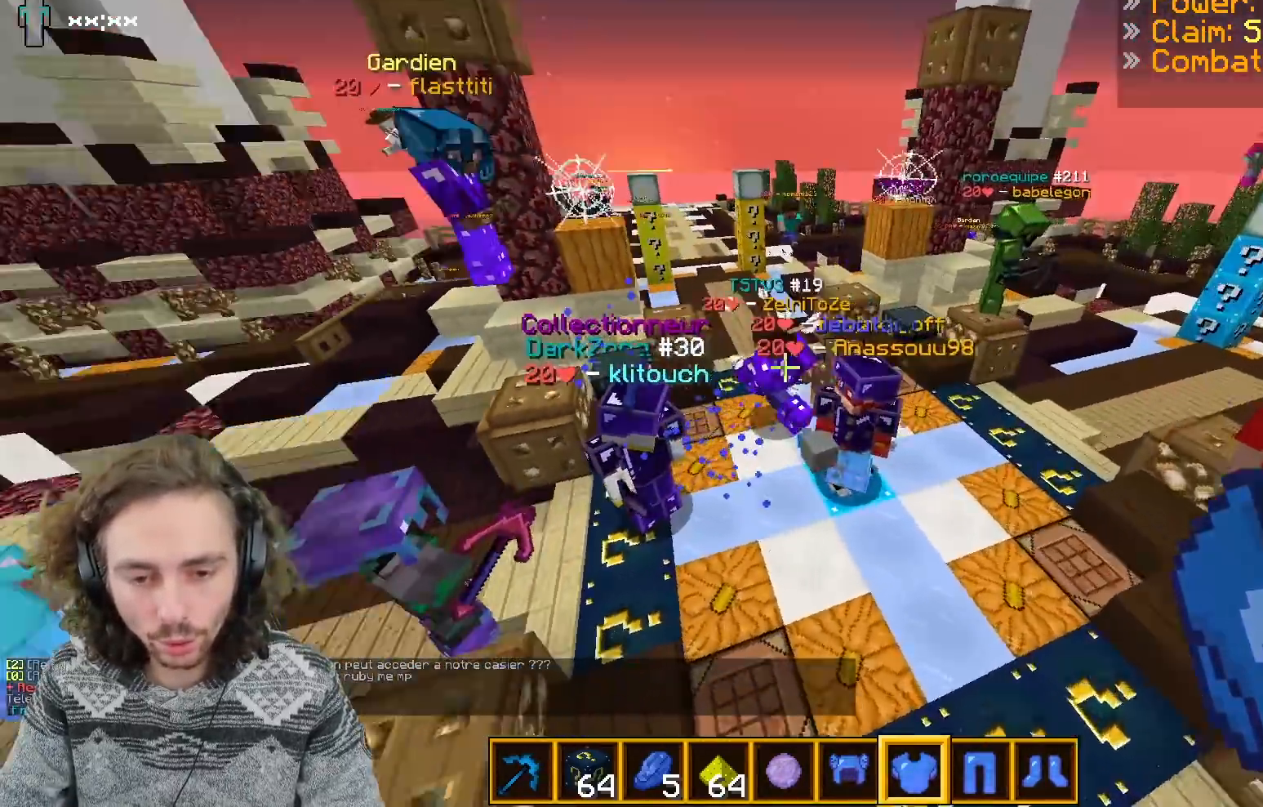
{"keys": []}
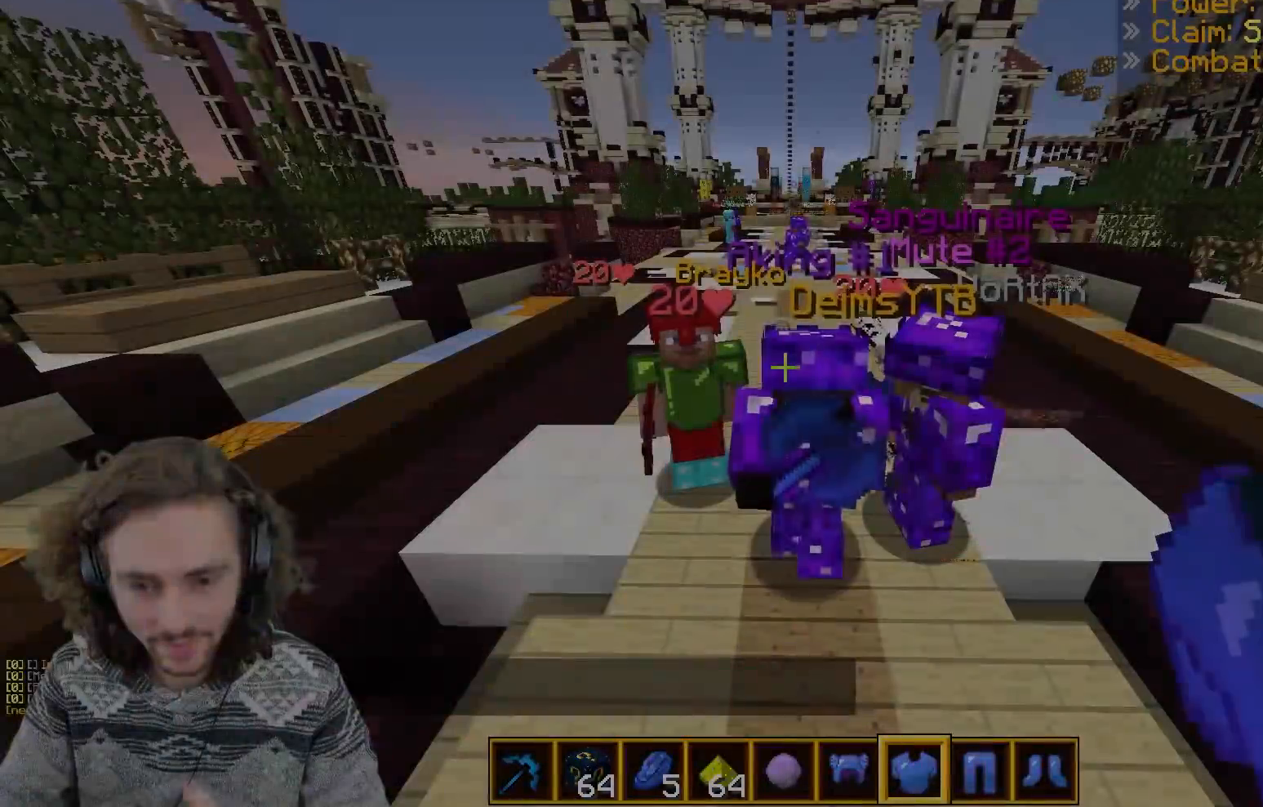
{"keys": [], "events": []}
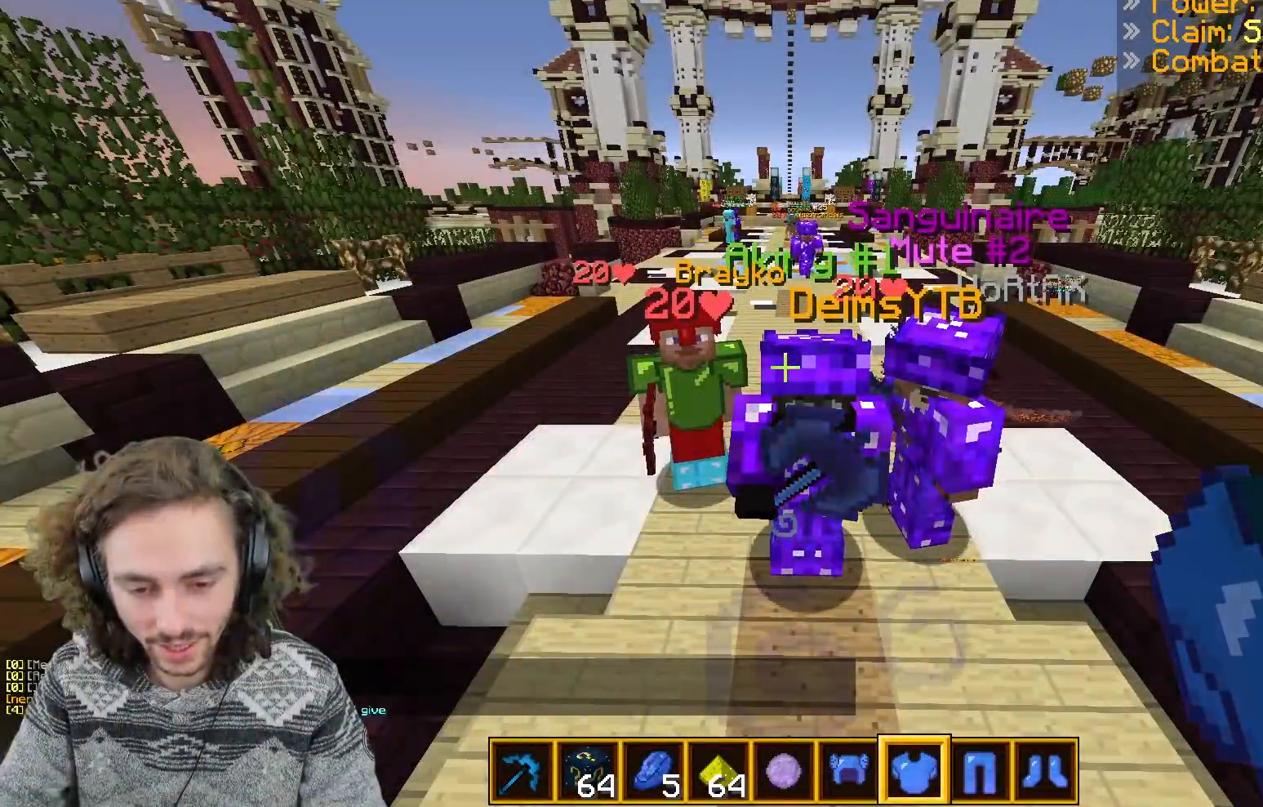
{"keys": [], "events": []}
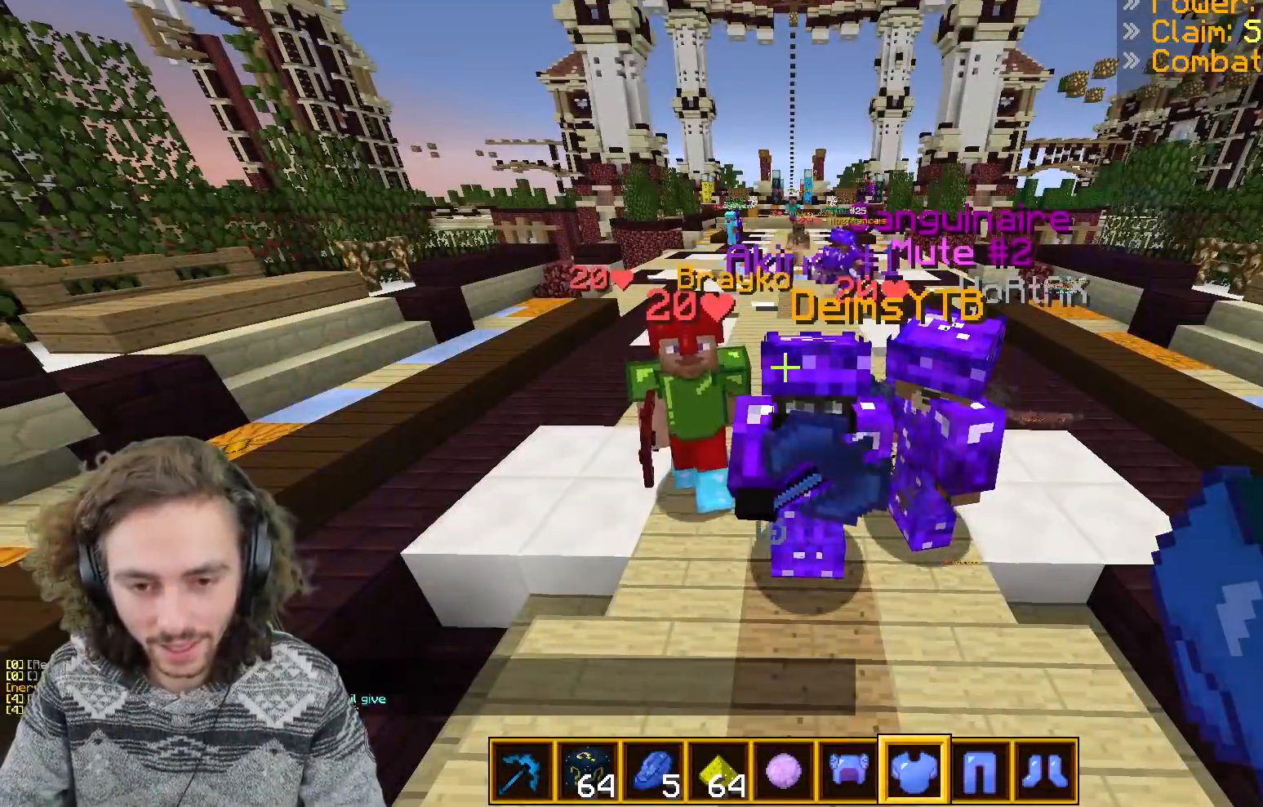
{"keys": ["s"], "events": [[333, "s", "down"]]}
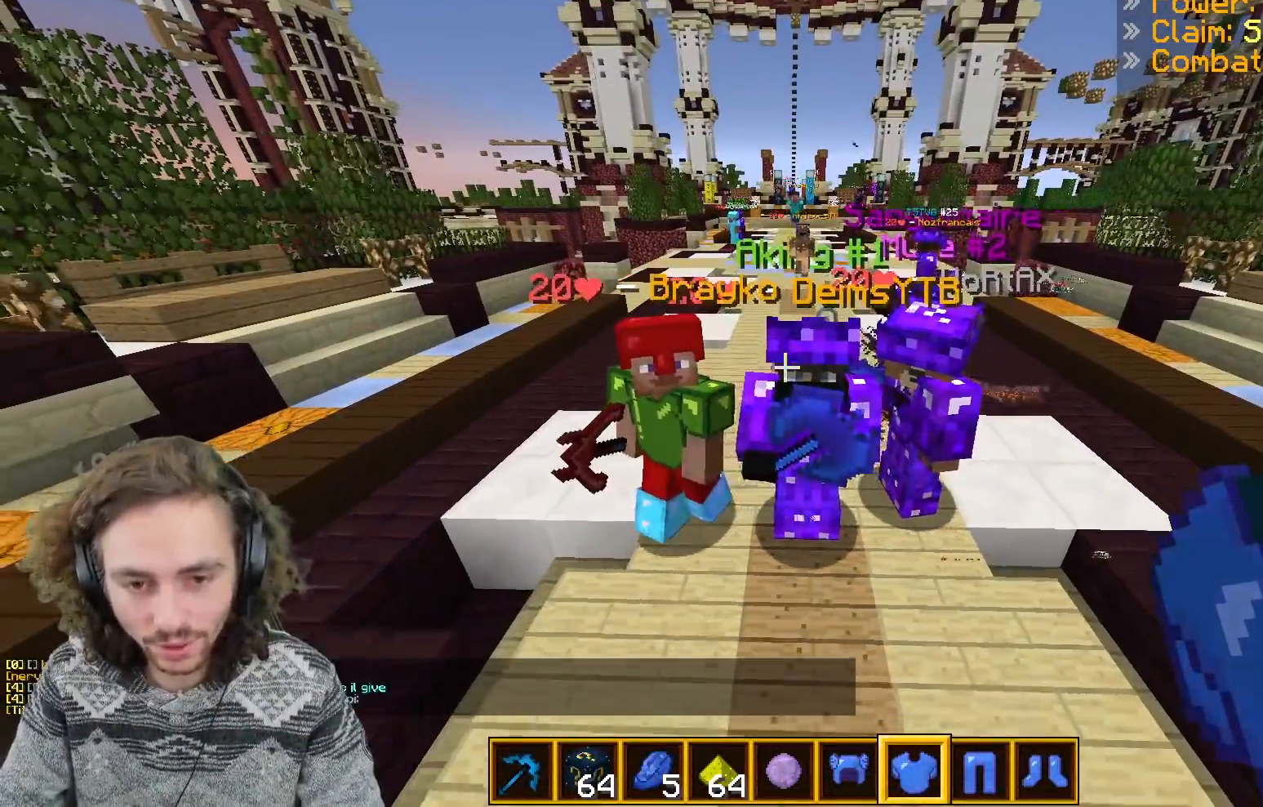
{"keys": ["z"], "events": [[67, "s", "up"], [233, "z", "down"], [300, "q", "down"], [483, "q", "up"]]}
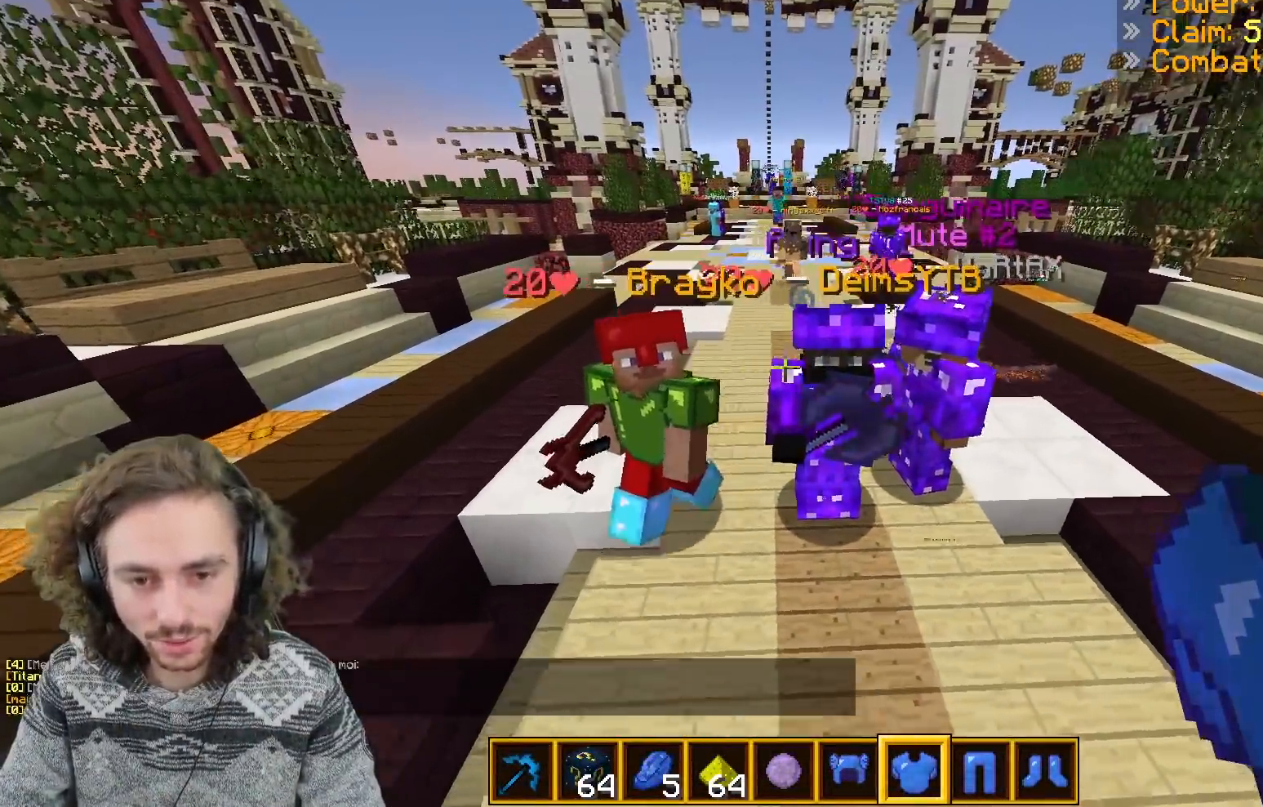
{"keys": ["s"], "events": [[50, "z", "up"], [283, "s", "down"]]}
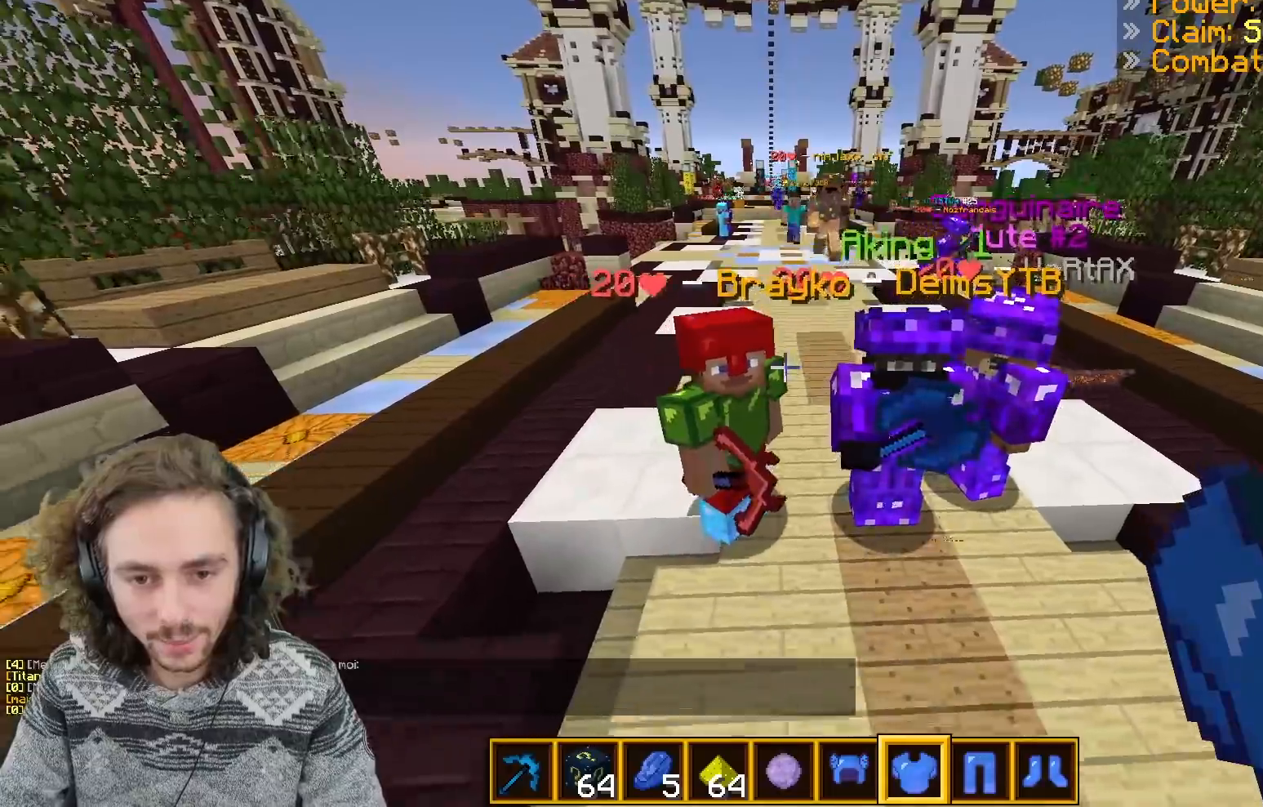
{"keys": [], "events": [[67, "s", "up"], [100, "d", "down"], [300, "d", "up"]]}
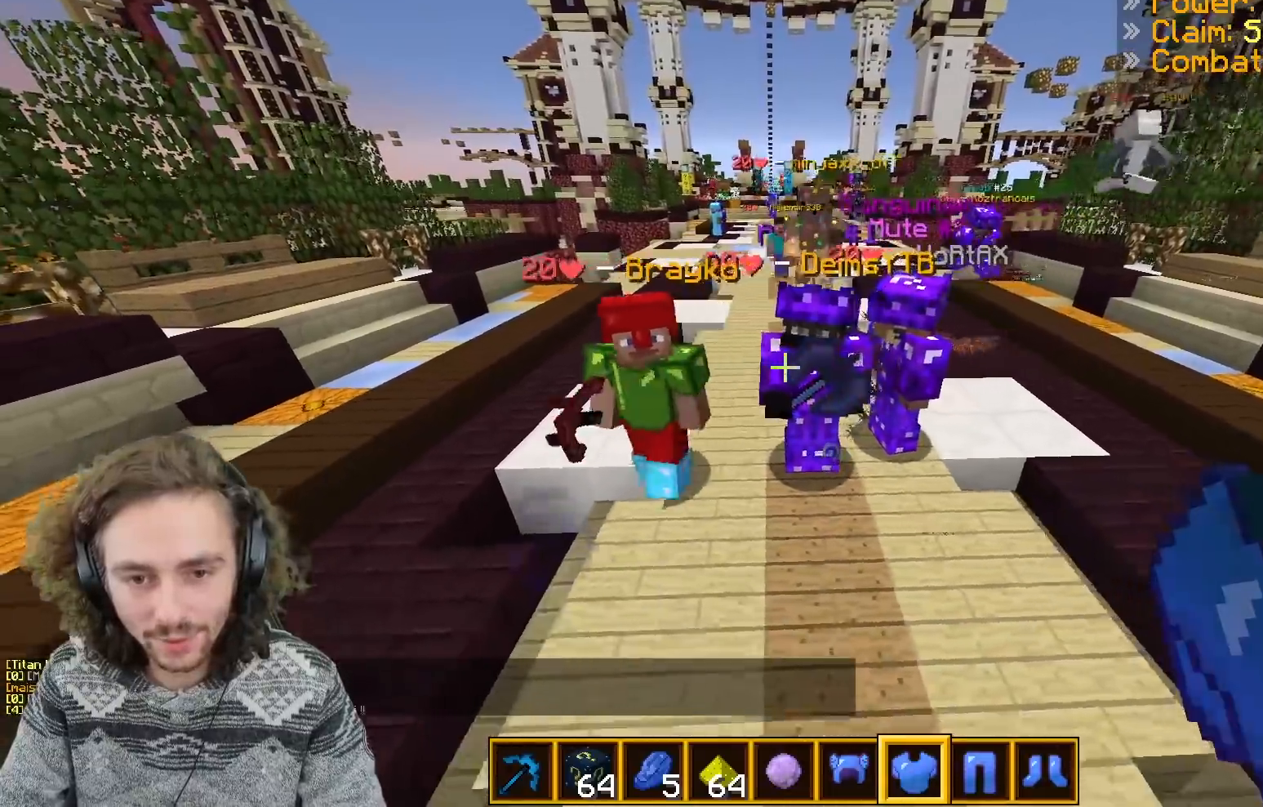
{"keys": ["s"], "events": [[33, "z", "down"], [250, "z", "up"], [433, "s", "down"]]}
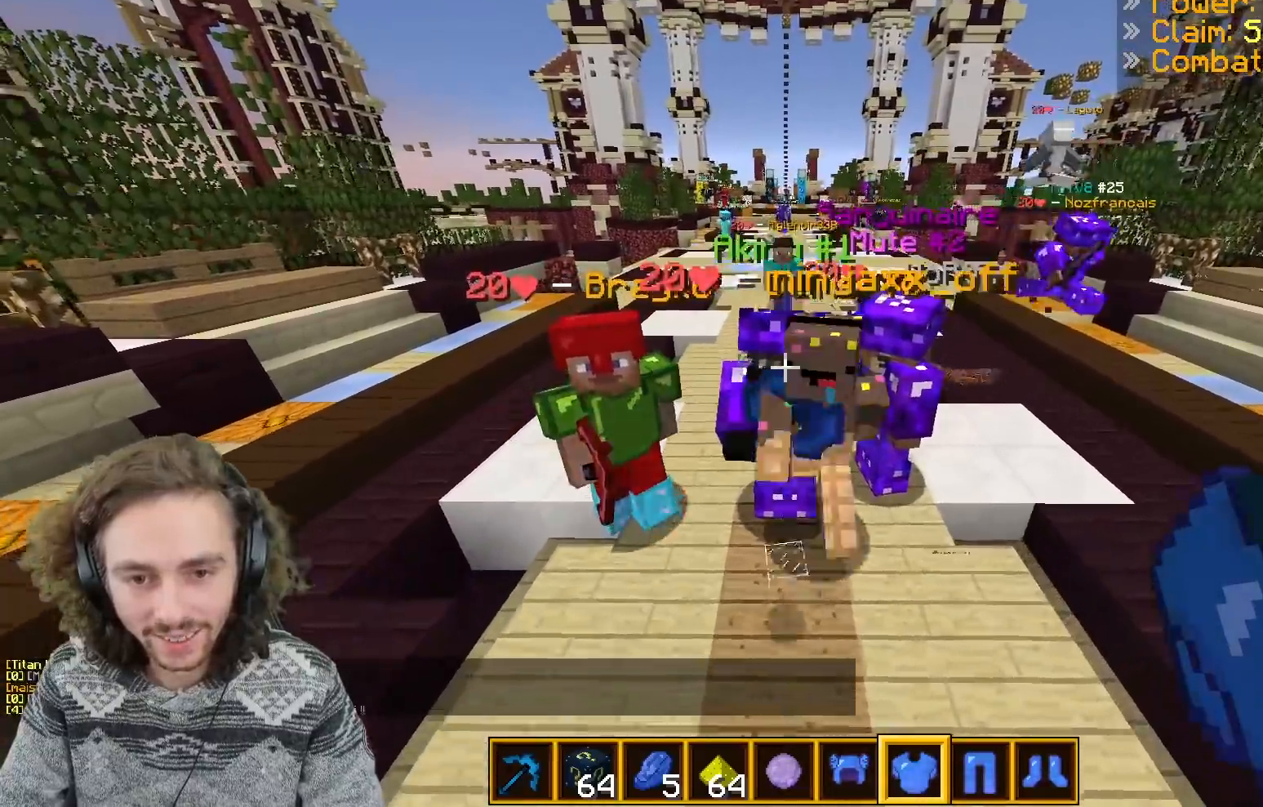
{"keys": ["z"], "events": [[367, "s", "up"], [383, "z", "down"]]}
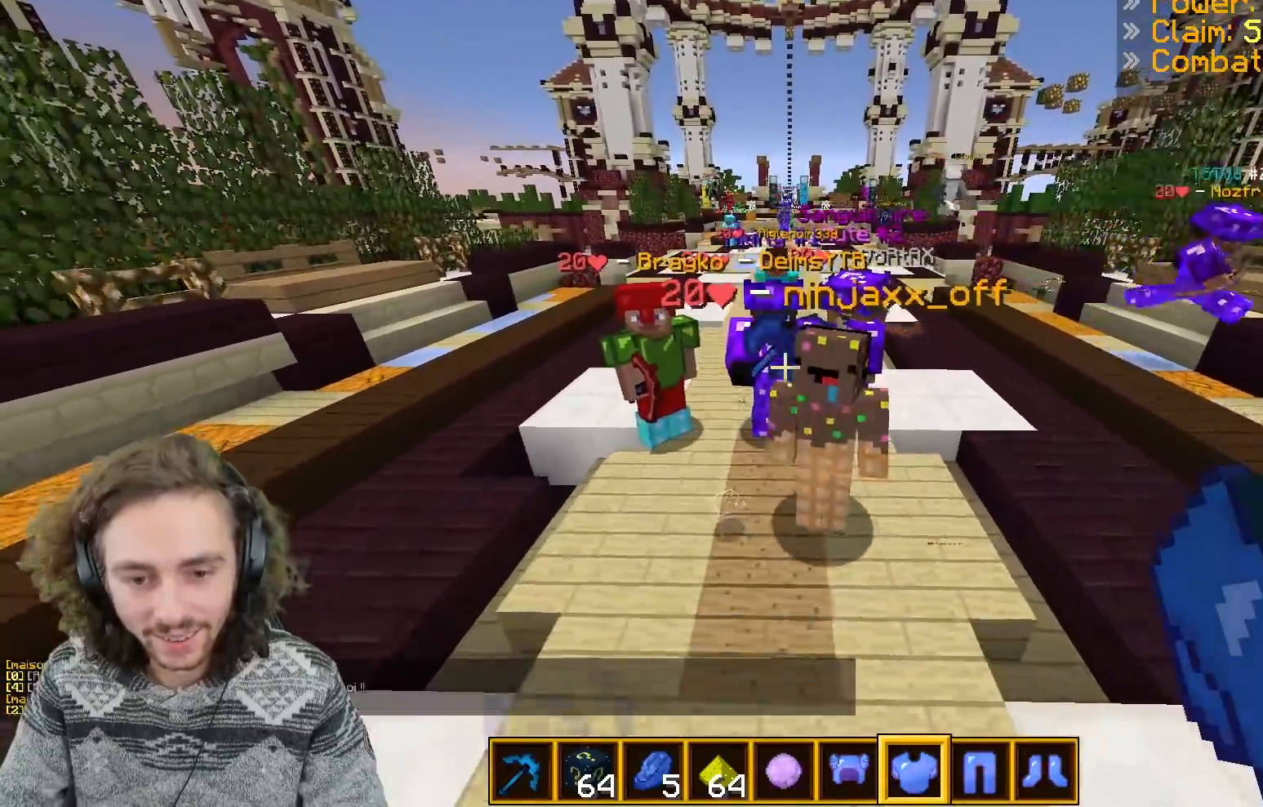
{"keys": [], "events": [[133, "q", "down"], [317, "q", "up"], [383, "z", "up"]]}
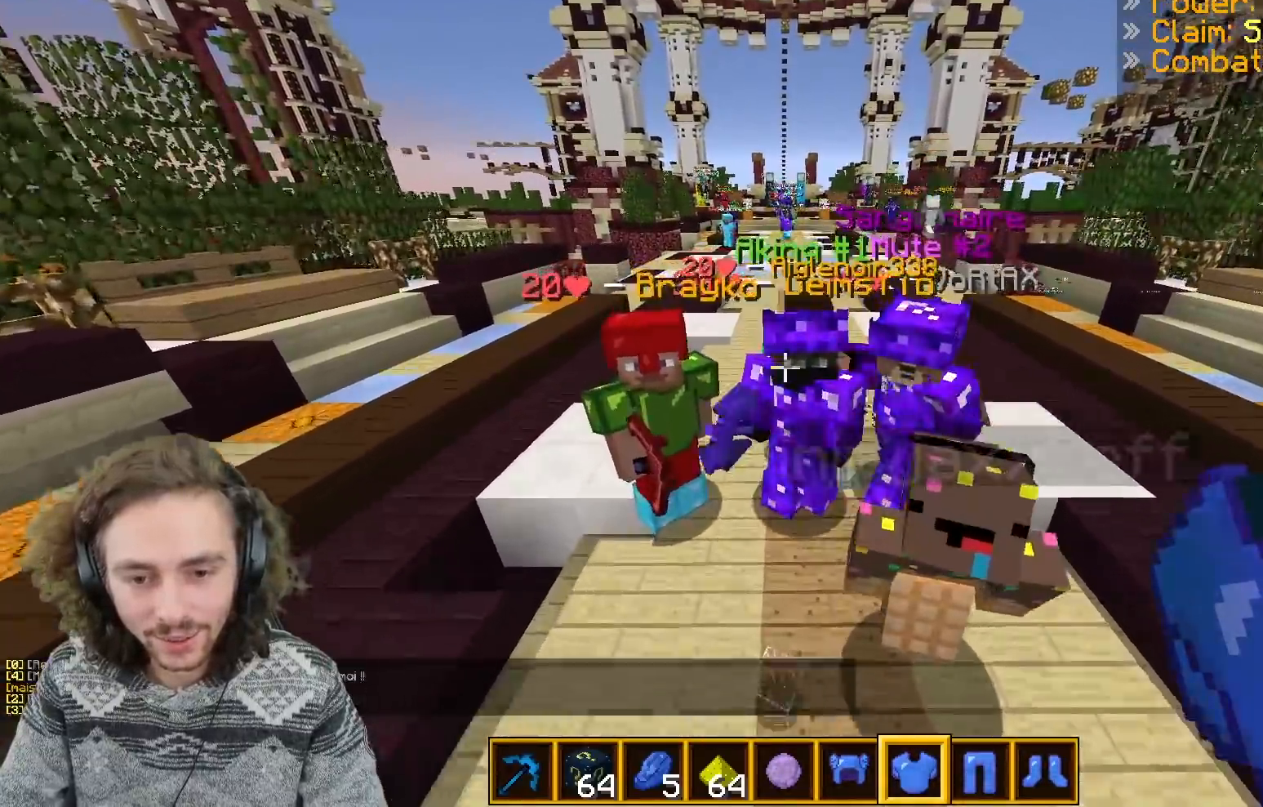
{"keys": ["s"], "events": [[283, "s", "down"]]}
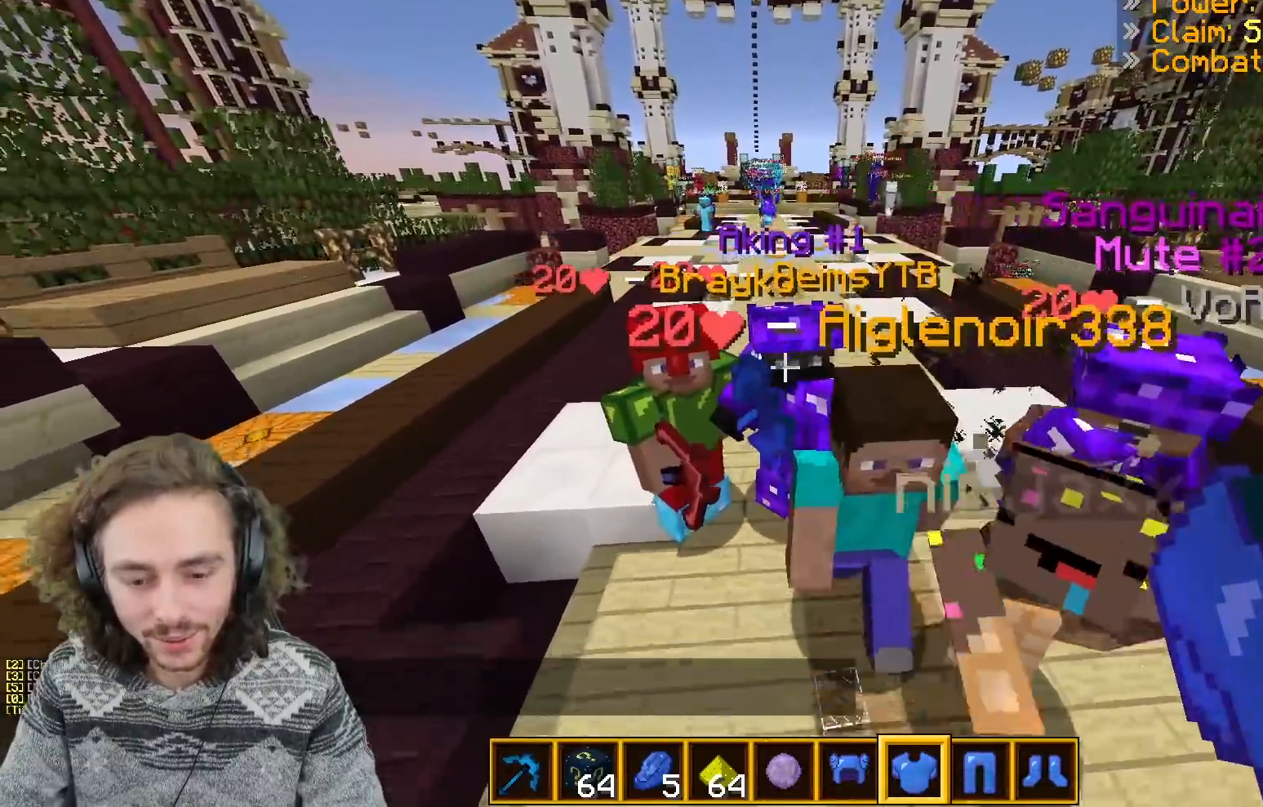
{"keys": [], "events": [[167, "s", "up"], [200, "d", "down"], [350, "d", "up"]]}
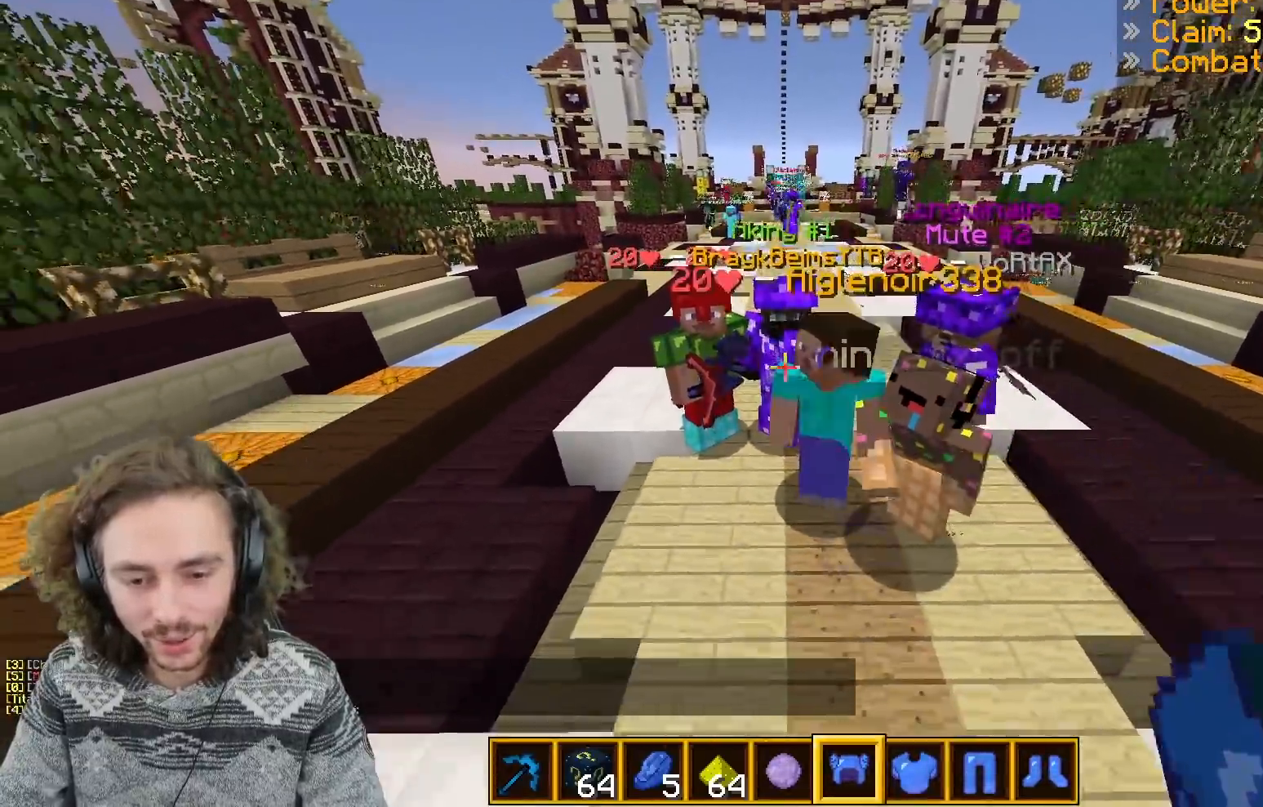
{"keys": ["q", "z"], "events": [[283, "z", "down"], [433, "q", "down"]]}
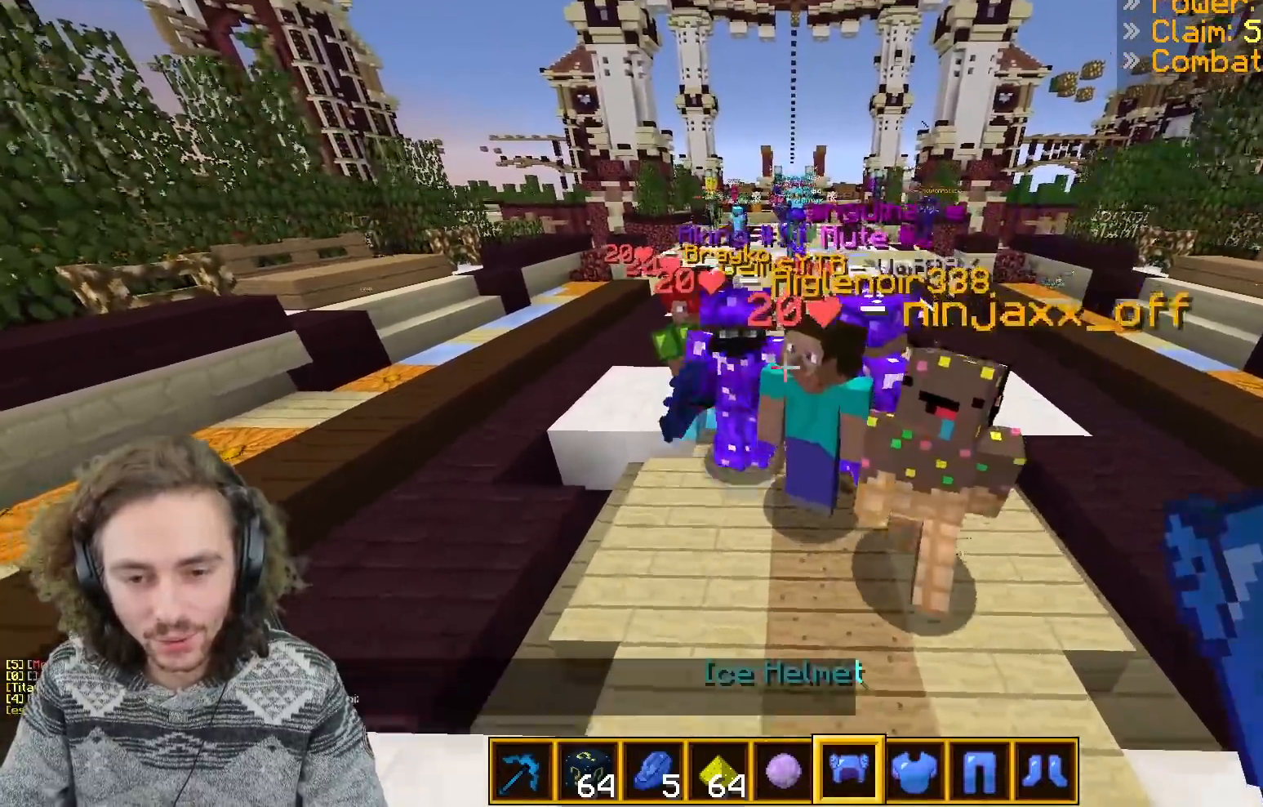
{"keys": ["s"], "events": [[100, "q", "up"], [100, "z", "up"], [233, "s", "down"]]}
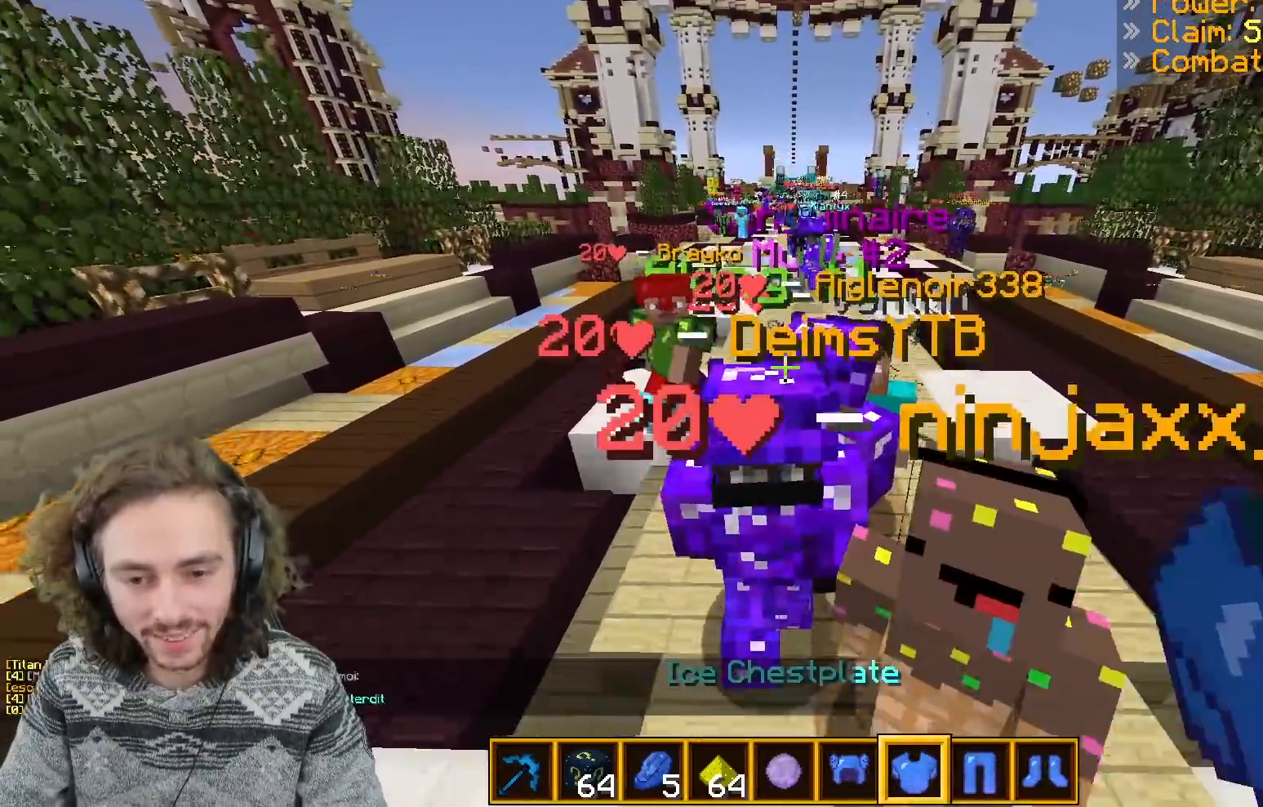
{"keys": ["q"], "events": [[100, "s", "up"], [167, "d", "down"], [333, "d", "up"], [433, "q", "down"]]}
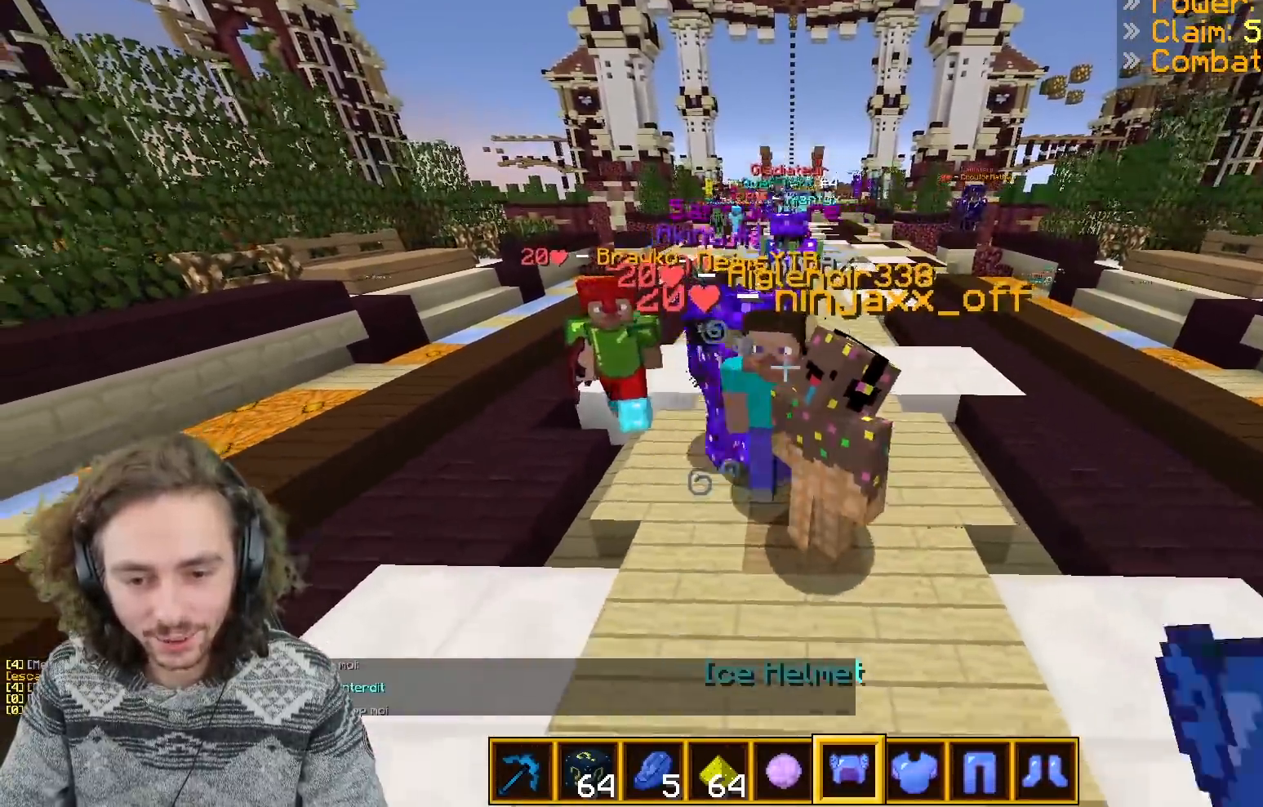
{"keys": [], "events": [[100, "z", "down"], [183, "q", "up"], [400, "z", "up"]]}
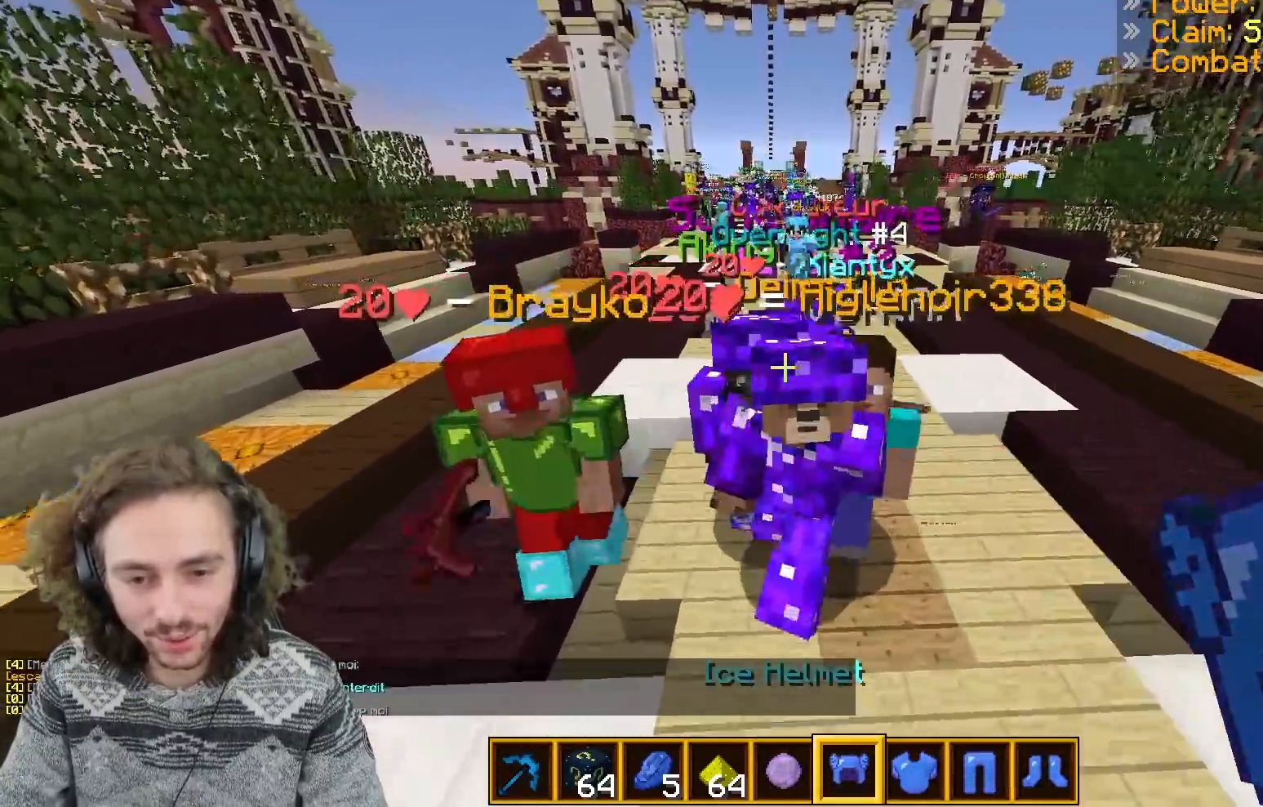
{"keys": [], "events": [[33, "s", "down"], [300, "s", "up"]]}
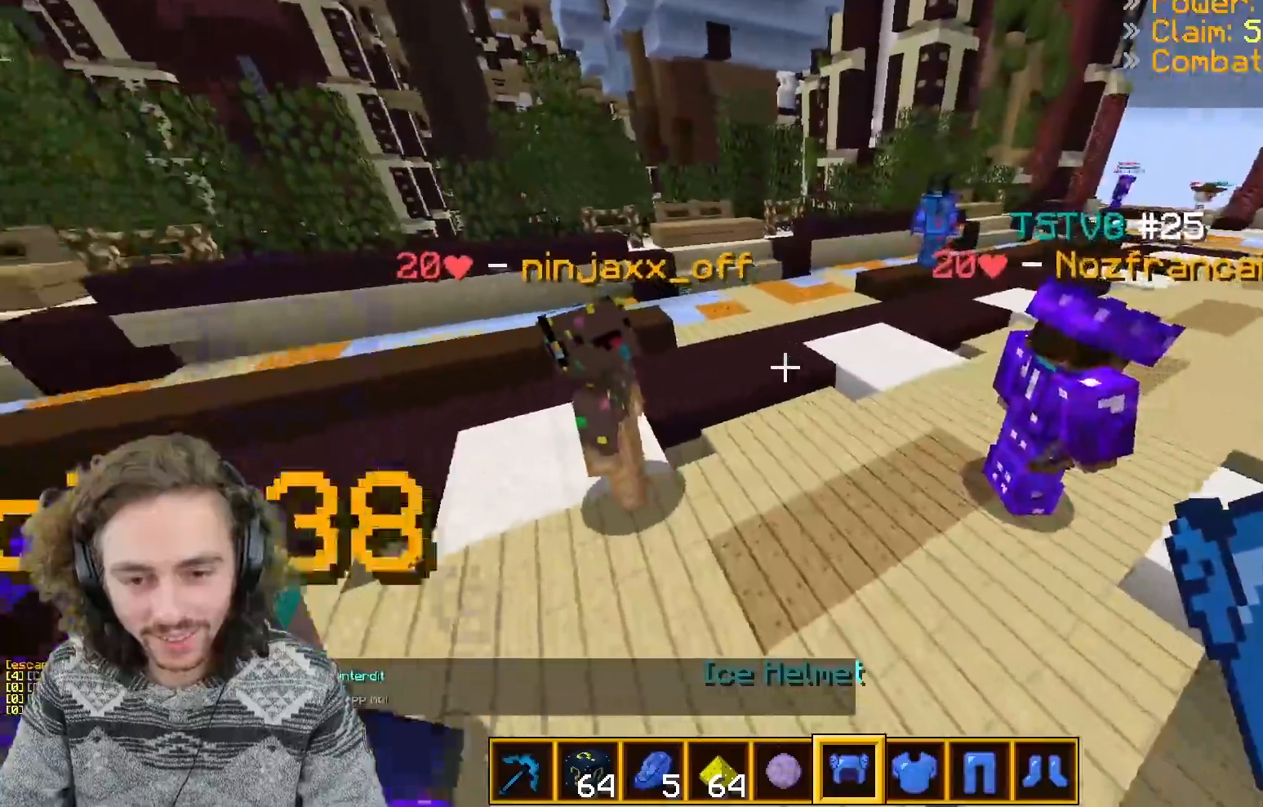
{"keys": ["z"], "events": [[450, "z", "down"]]}